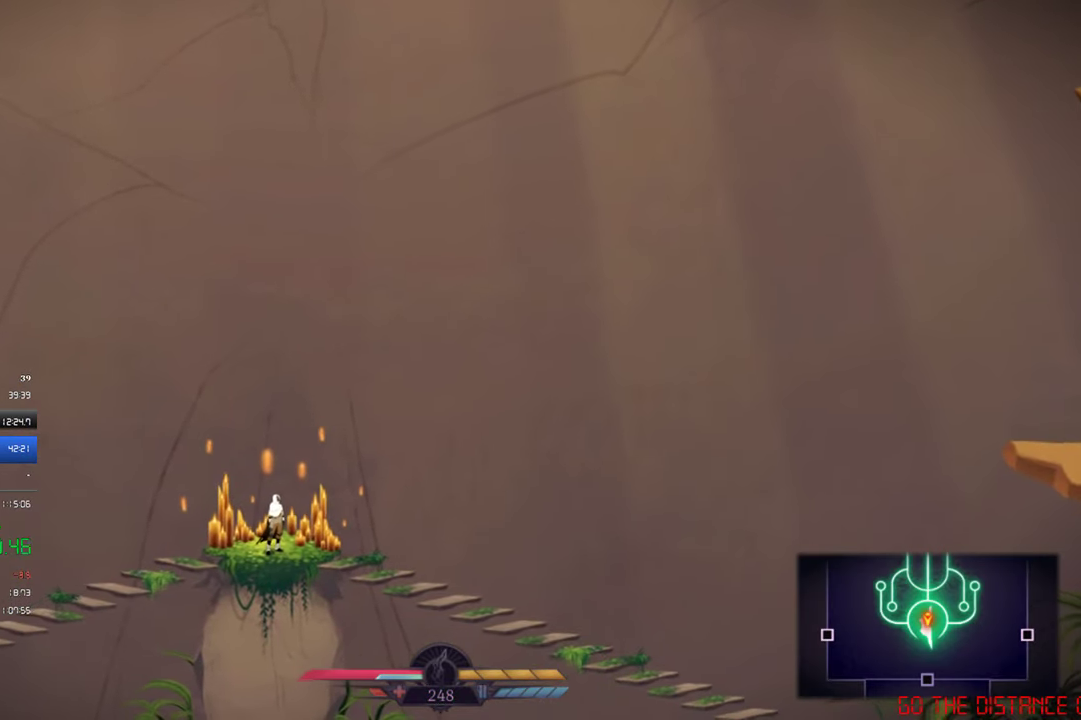
Gameplay with a controller (PlayStation layout); each line is a JSON object with the inputs held at the frame after it. "events" lists button and stick changes between this image and that frame as [ms after this image, input, new state], when the widget could be followed in between. Not read: R3 right_stick.
{"buttons": ["DPAD_LEFT"], "left_stick": "center", "events": [[284, "DPAD_LEFT", "down"]]}
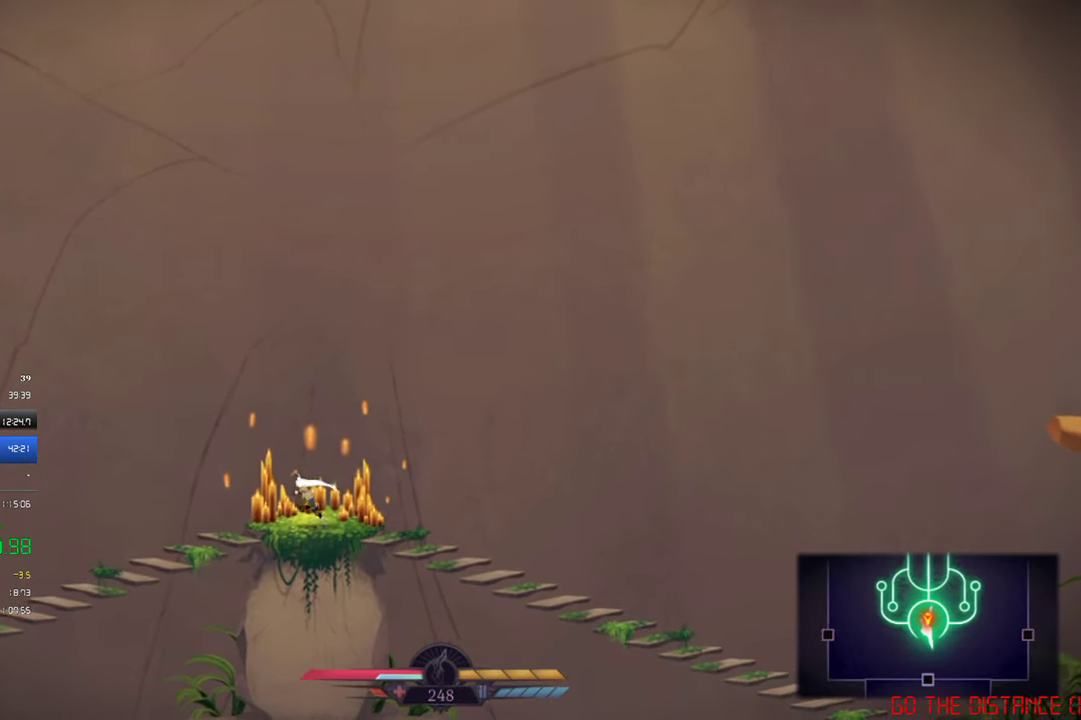
{"buttons": ["DPAD_RIGHT"], "left_stick": "center", "events": [[150, "DPAD_LEFT", "up"], [217, "DPAD_RIGHT", "down"]]}
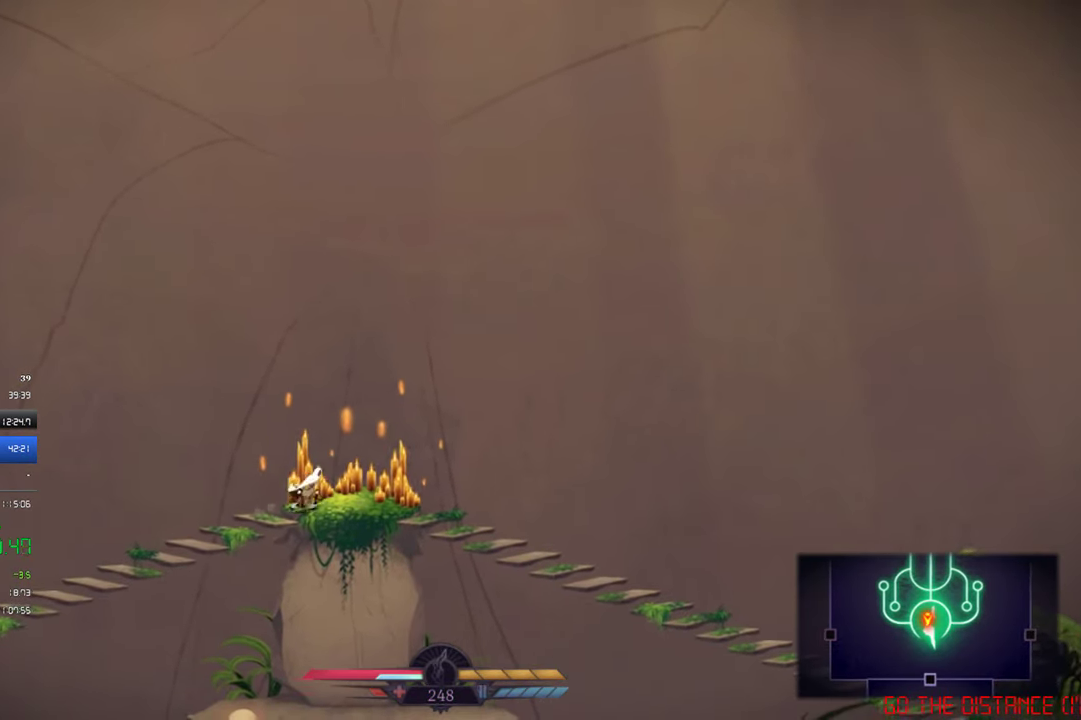
{"buttons": [], "left_stick": "center", "events": [[50, "DPAD_RIGHT", "up"], [250, "DPAD_LEFT", "down"], [350, "DPAD_LEFT", "up"]]}
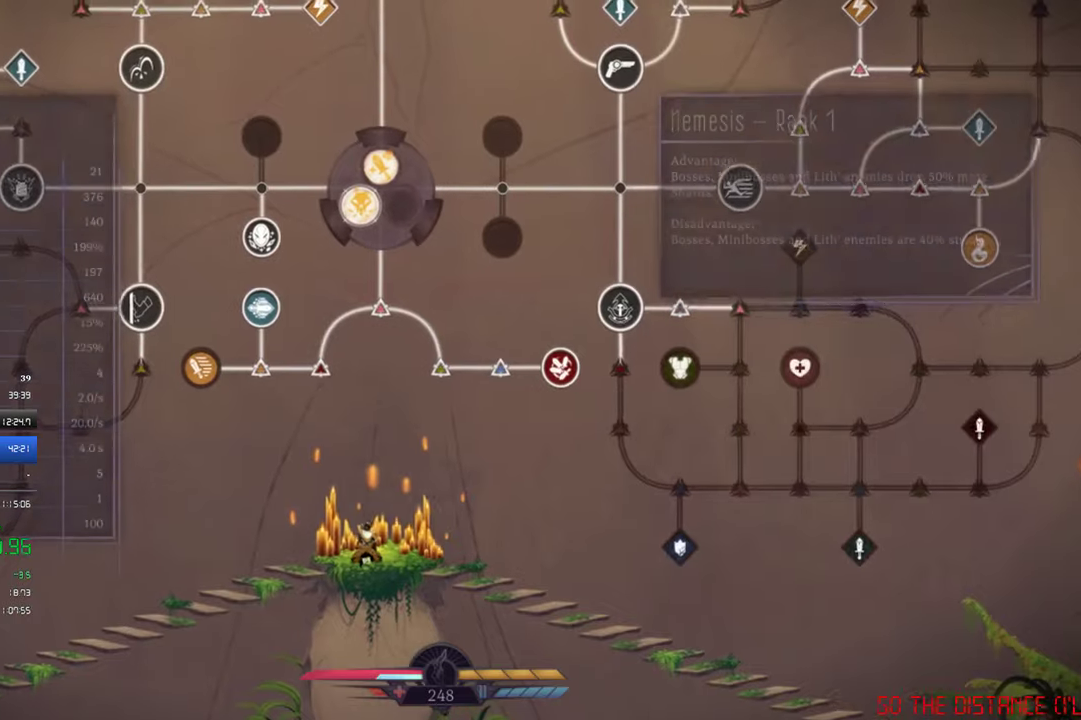
{"buttons": [], "left_stick": "center", "events": [[83, "CROSS", "down"], [183, "CROSS", "up"]]}
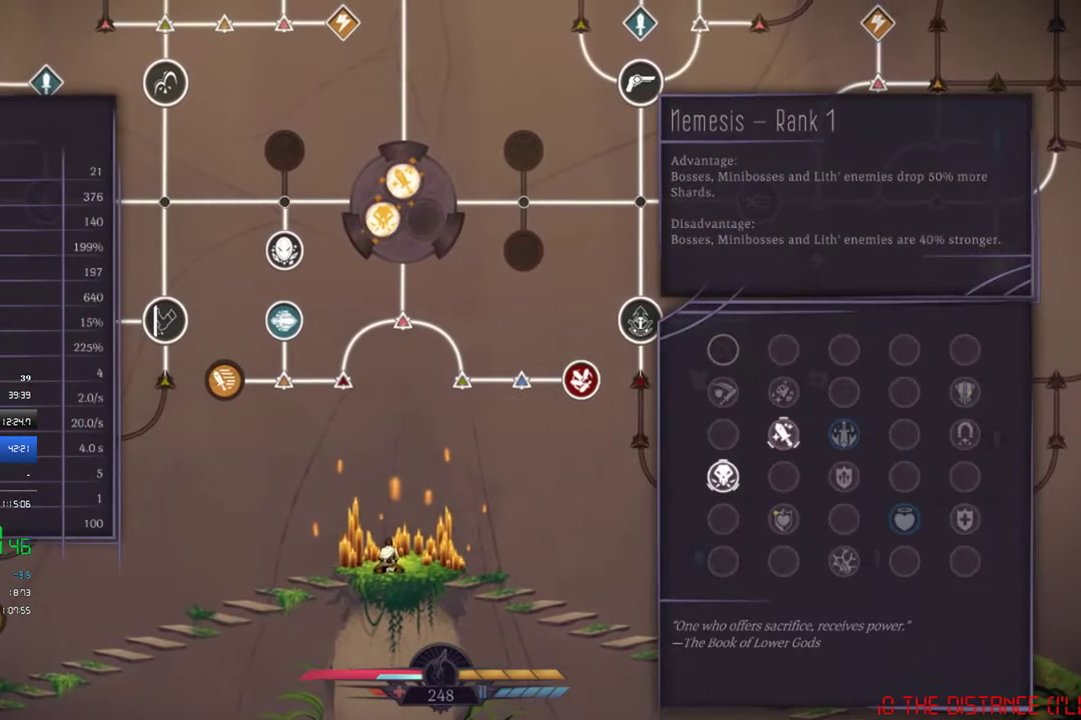
{"buttons": [], "left_stick": "center", "events": [[350, "DPAD_RIGHT", "down"], [416, "DPAD_RIGHT", "up"]]}
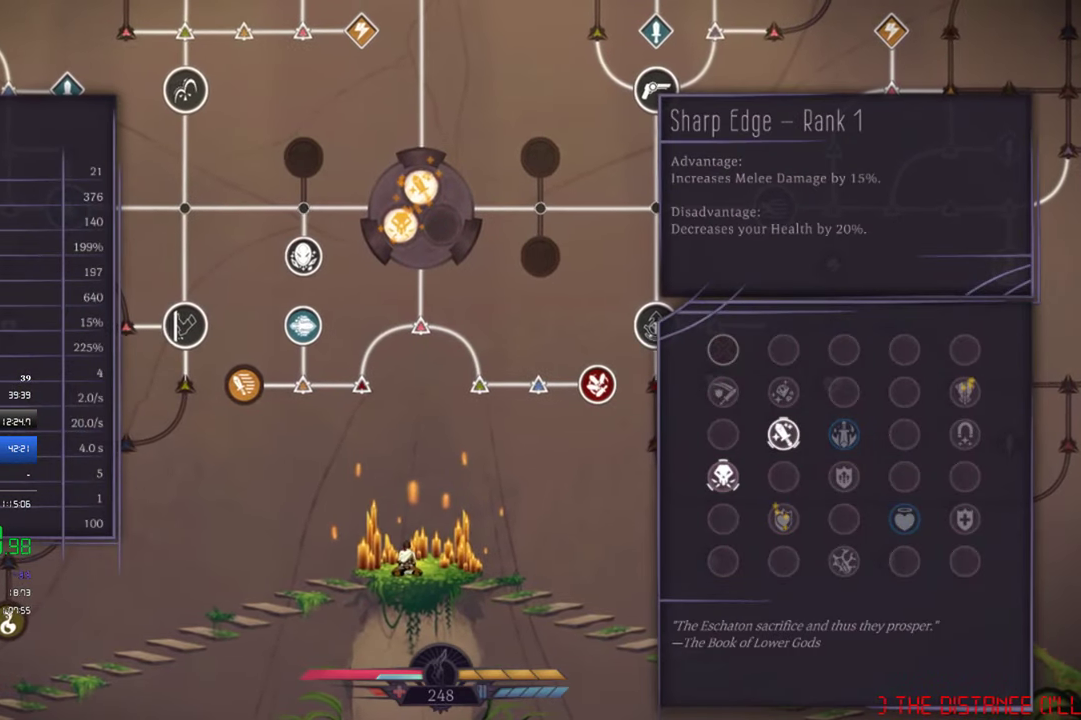
{"buttons": [], "left_stick": "center", "events": [[183, "DPAD_UP", "down"], [283, "DPAD_UP", "up"]]}
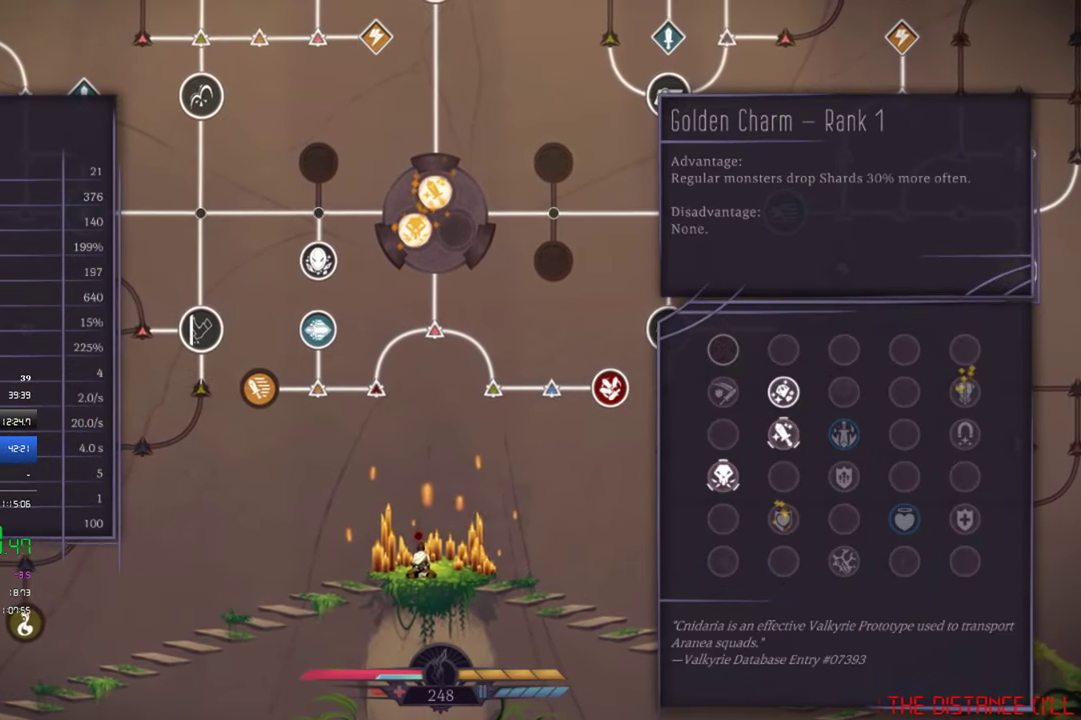
{"buttons": [], "left_stick": "center", "events": []}
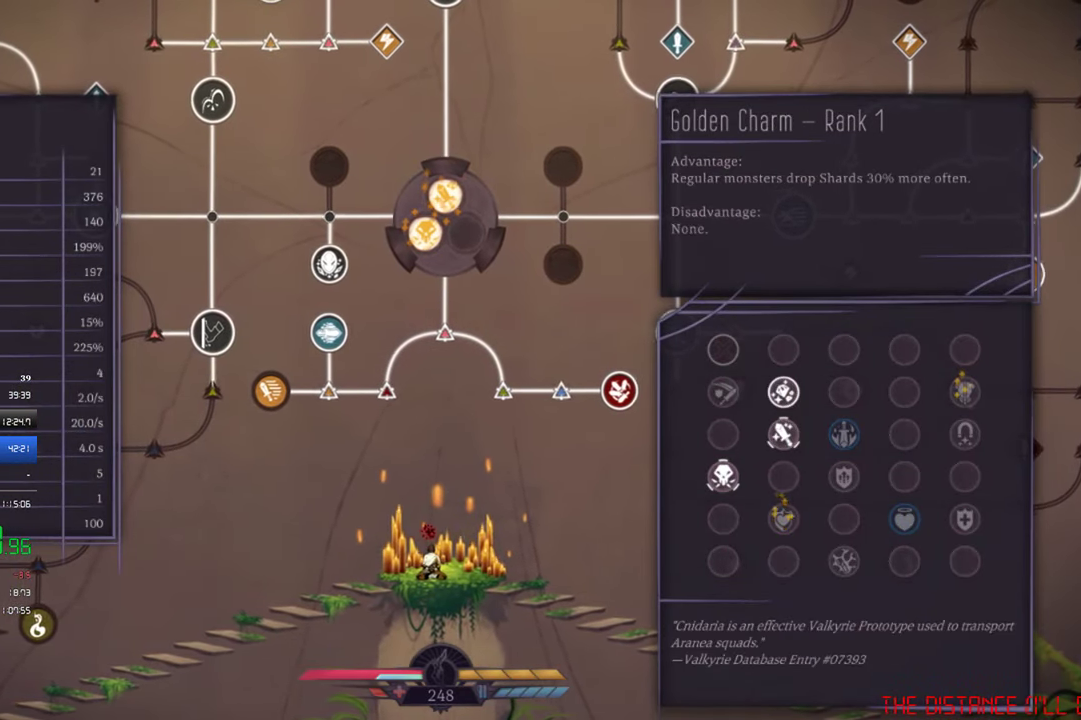
{"buttons": ["DPAD_DOWN"], "left_stick": "center", "events": [[483, "DPAD_DOWN", "down"]]}
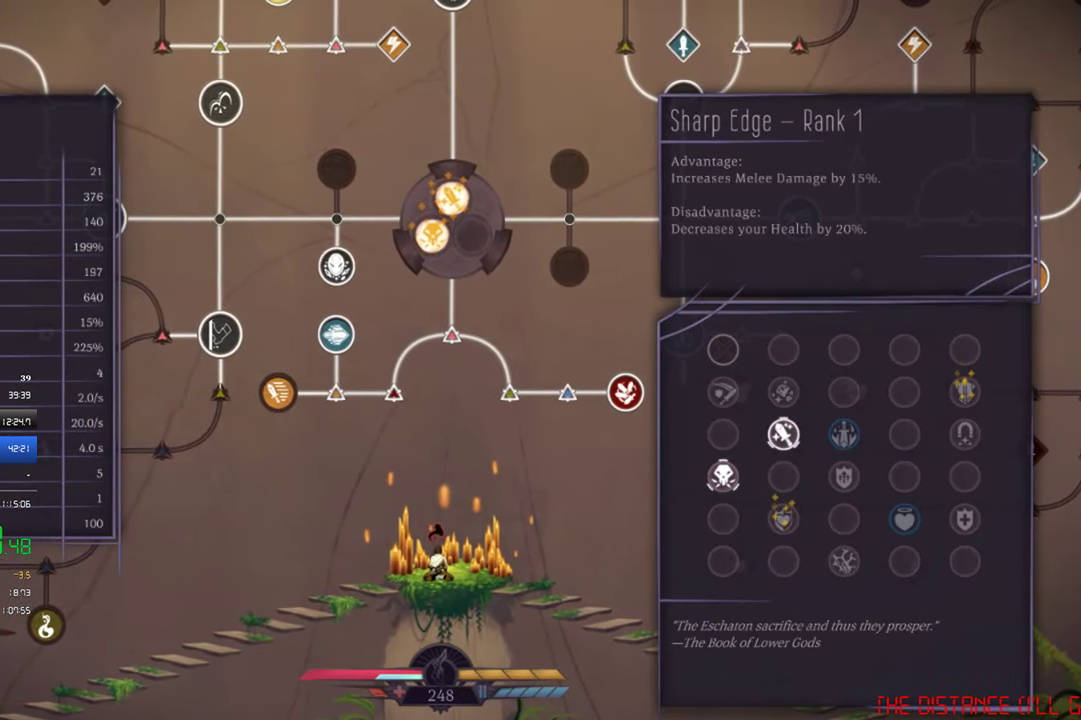
{"buttons": [], "left_stick": "center", "events": [[50, "DPAD_DOWN", "up"], [116, "DPAD_DOWN", "down"], [183, "DPAD_DOWN", "up"], [316, "DPAD_RIGHT", "down"], [416, "DPAD_RIGHT", "up"]]}
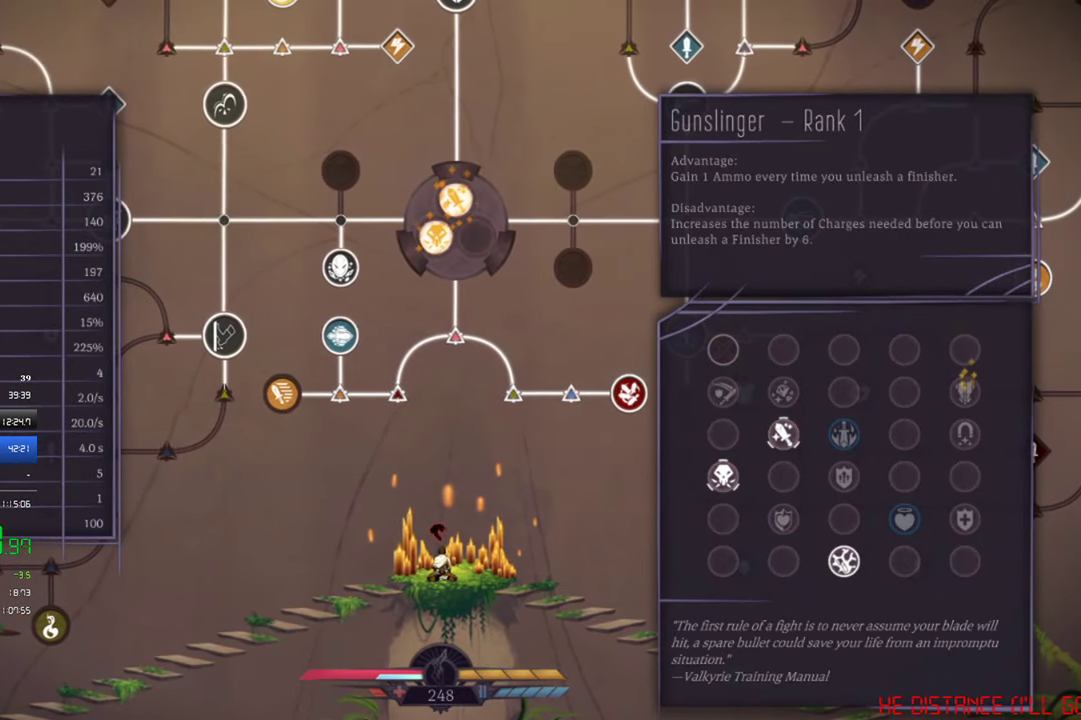
{"buttons": [], "left_stick": "center", "events": [[216, "DPAD_UP", "down"], [300, "DPAD_UP", "up"]]}
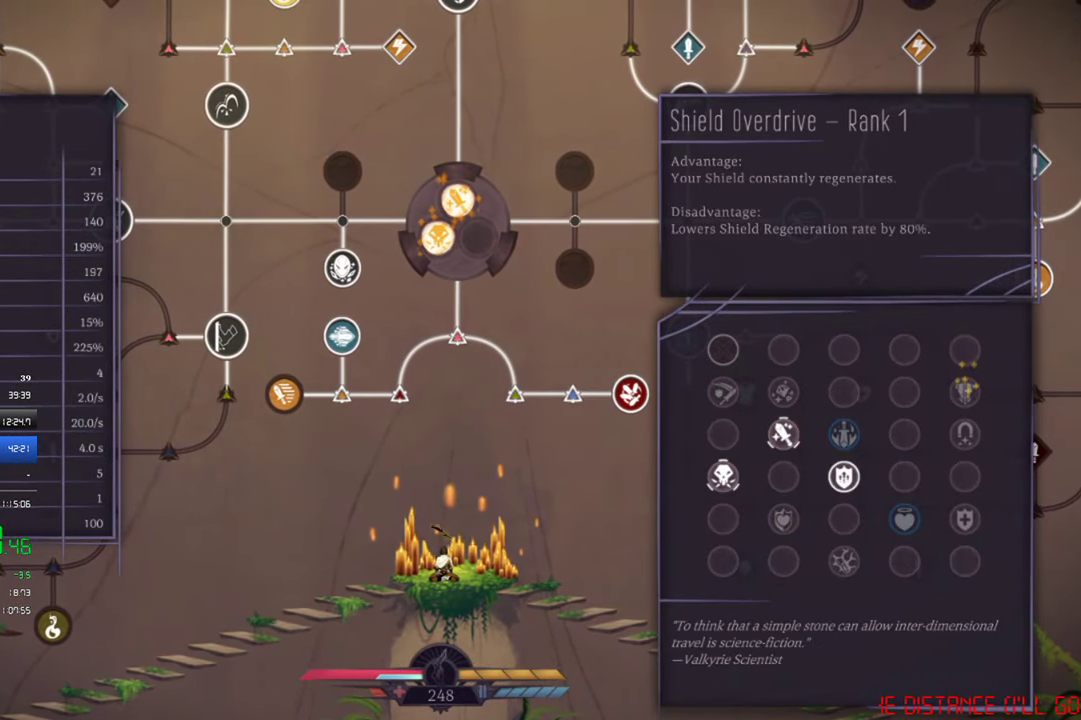
{"buttons": [], "left_stick": "center", "events": [[150, "DPAD_UP", "down"], [216, "DPAD_UP", "up"], [283, "DPAD_RIGHT", "down"], [383, "DPAD_RIGHT", "up"]]}
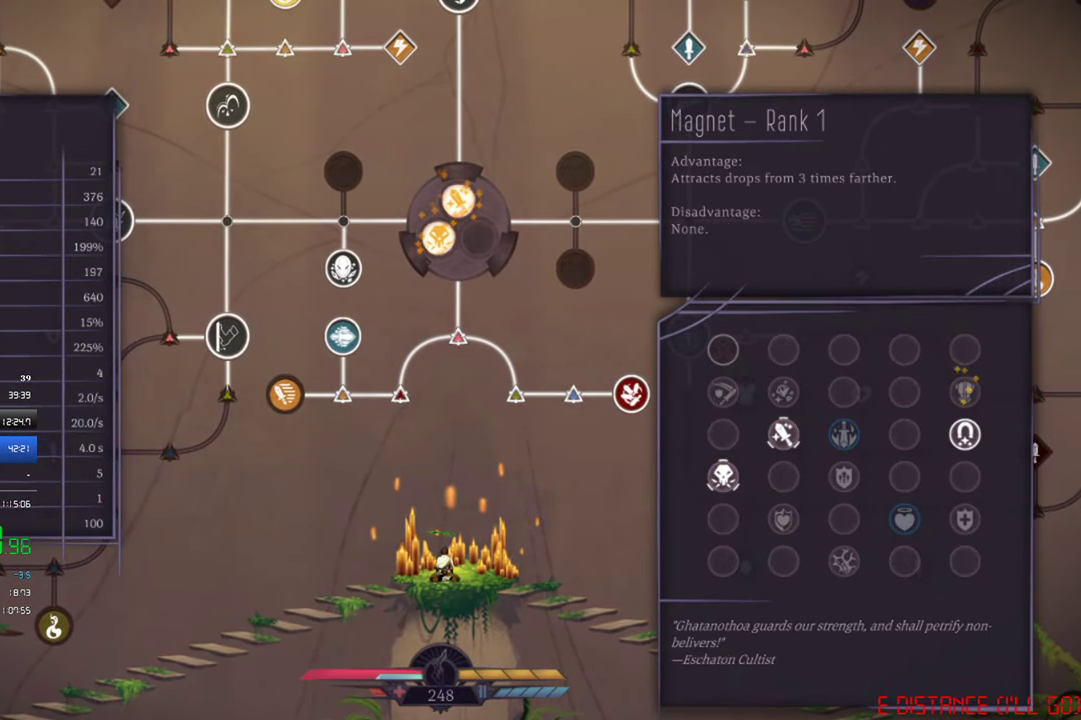
{"buttons": ["DPAD_DOWN"], "left_stick": "center", "events": [[233, "DPAD_UP", "down"], [283, "DPAD_UP", "up"], [416, "DPAD_DOWN", "down"]]}
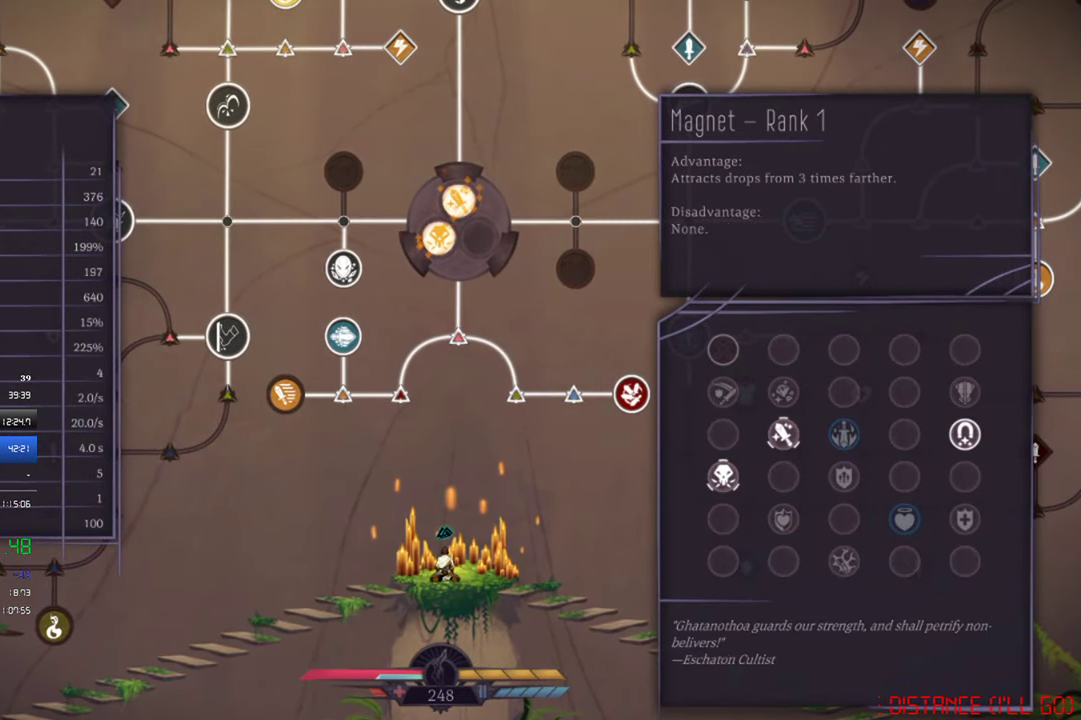
{"buttons": [], "left_stick": "center", "events": [[16, "DPAD_DOWN", "up"], [50, "CROSS", "down"], [150, "CROSS", "up"], [233, "CIRCLE", "down"], [333, "CIRCLE", "up"]]}
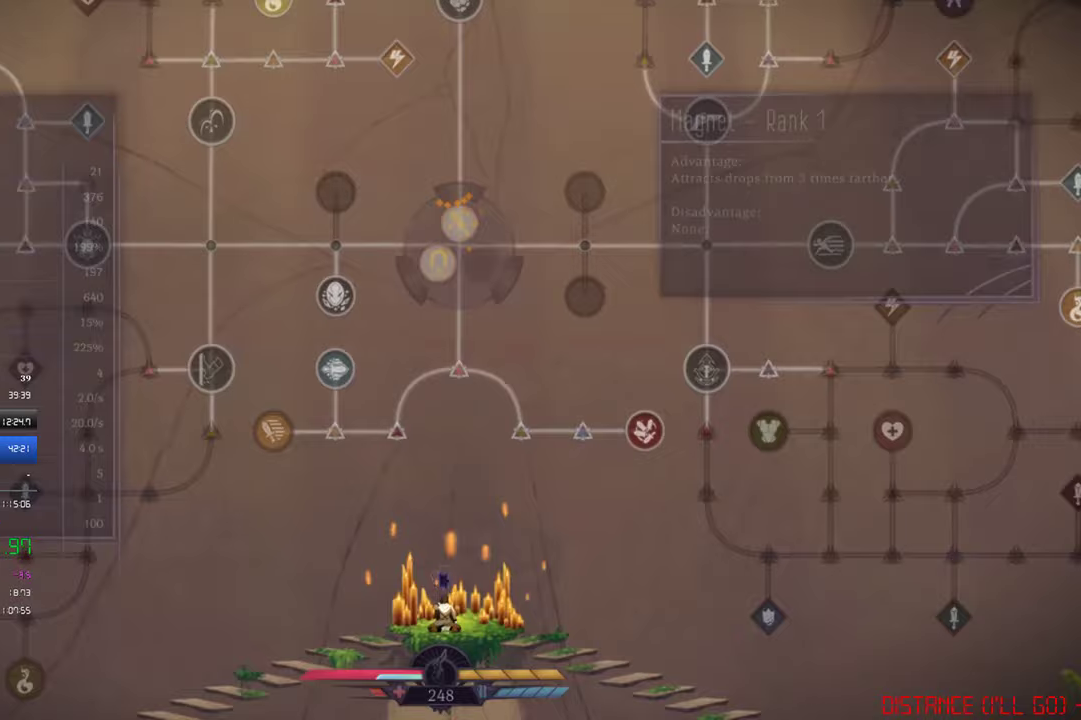
{"buttons": [], "left_stick": "center", "events": []}
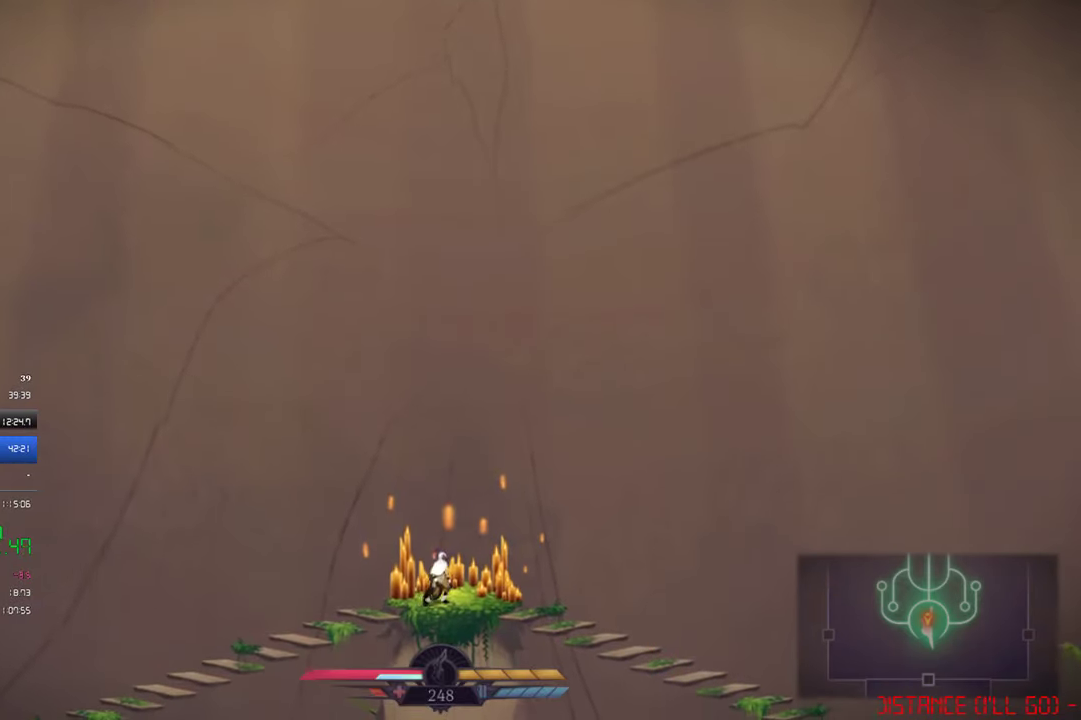
{"buttons": ["DPAD_LEFT"], "left_stick": "center", "events": [[317, "DPAD_LEFT", "down"]]}
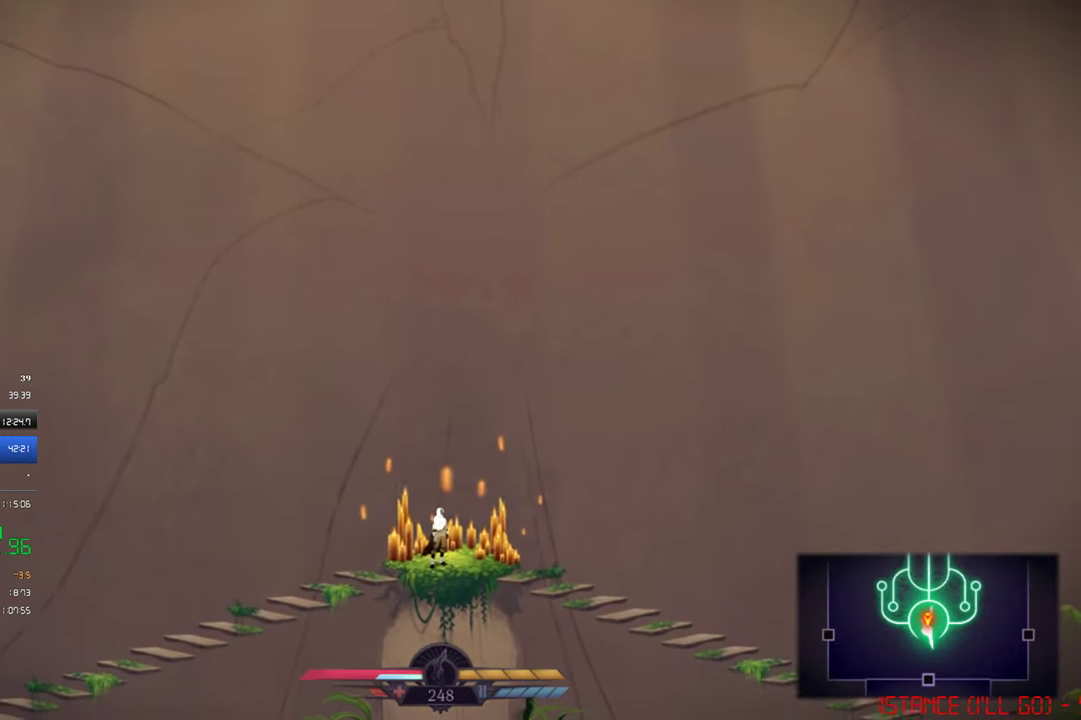
{"buttons": ["DPAD_LEFT"], "left_stick": "center", "events": []}
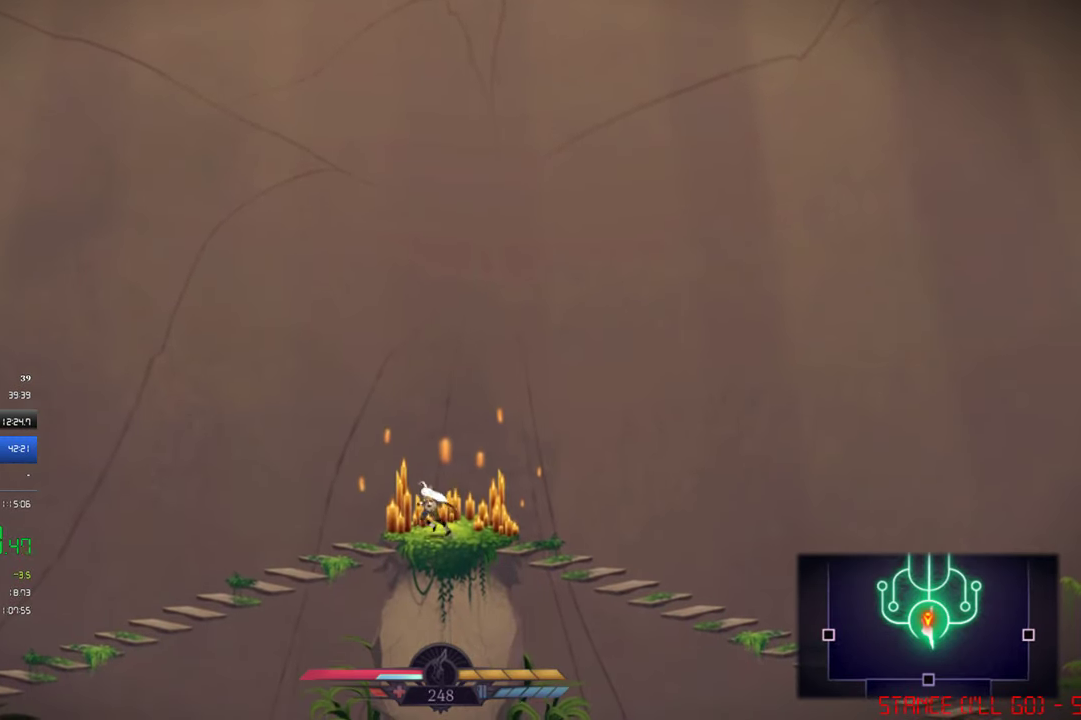
{"buttons": ["DPAD_LEFT"], "left_stick": "center", "events": []}
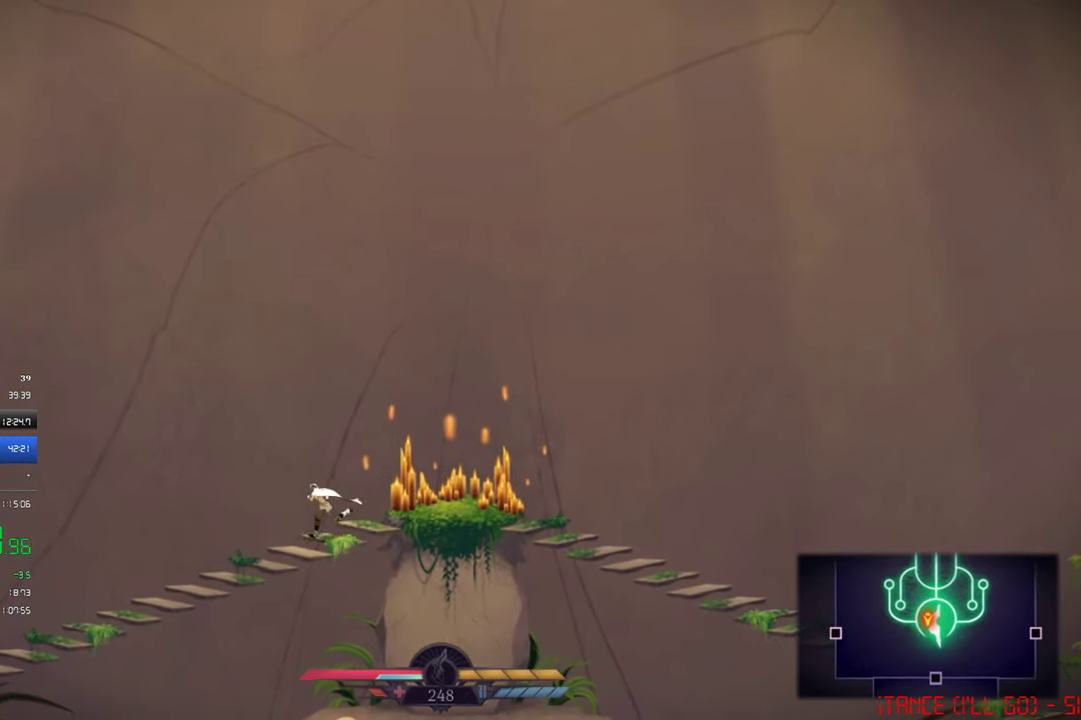
{"buttons": ["DPAD_LEFT"], "left_stick": "center", "events": [[33, "R2", "down"], [183, "R2", "up"]]}
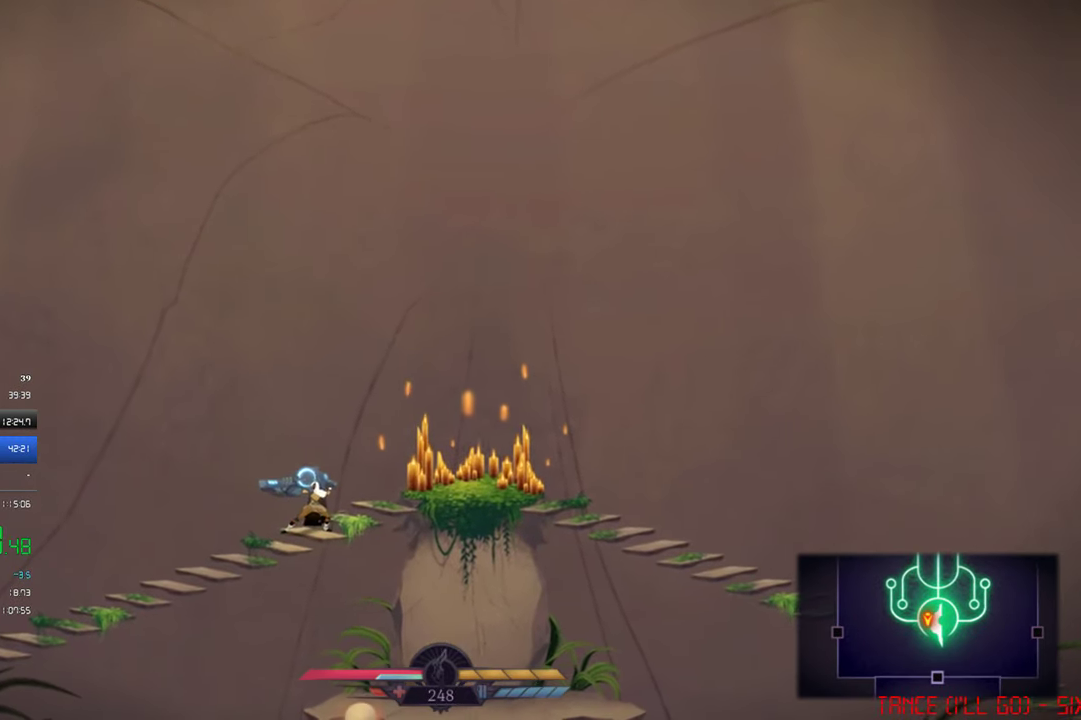
{"buttons": ["DPAD_LEFT"], "left_stick": "center", "events": [[100, "CIRCLE", "down"], [200, "CIRCLE", "up"]]}
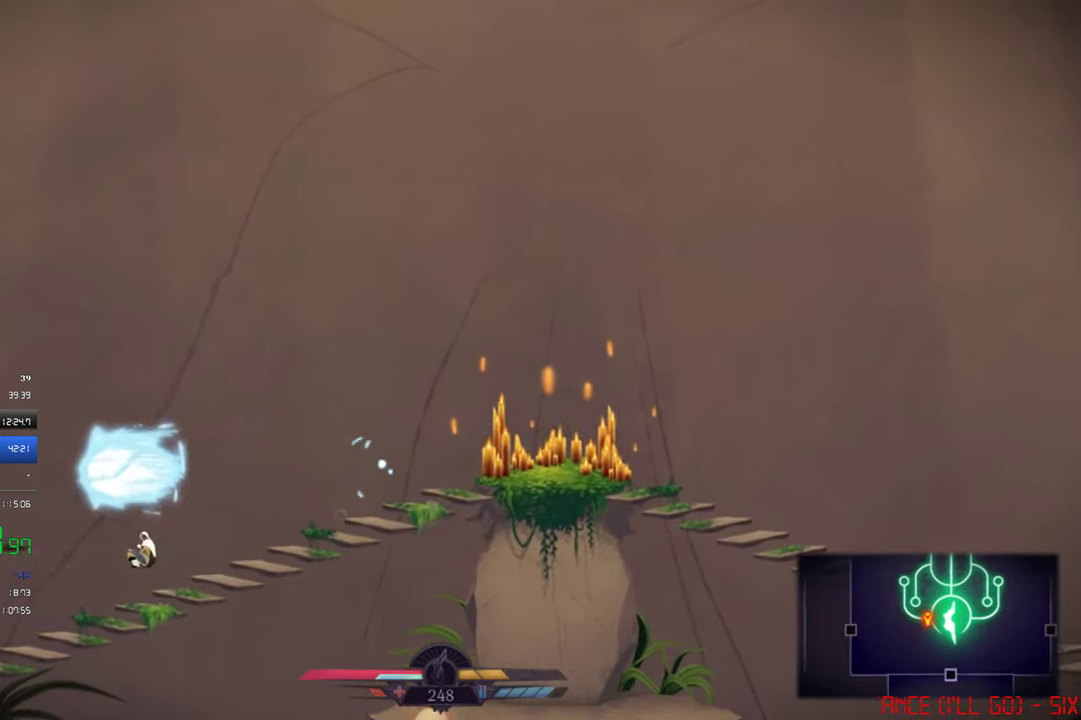
{"buttons": ["CROSS", "DPAD_LEFT"], "left_stick": "center", "events": [[67, "CROSS", "down"]]}
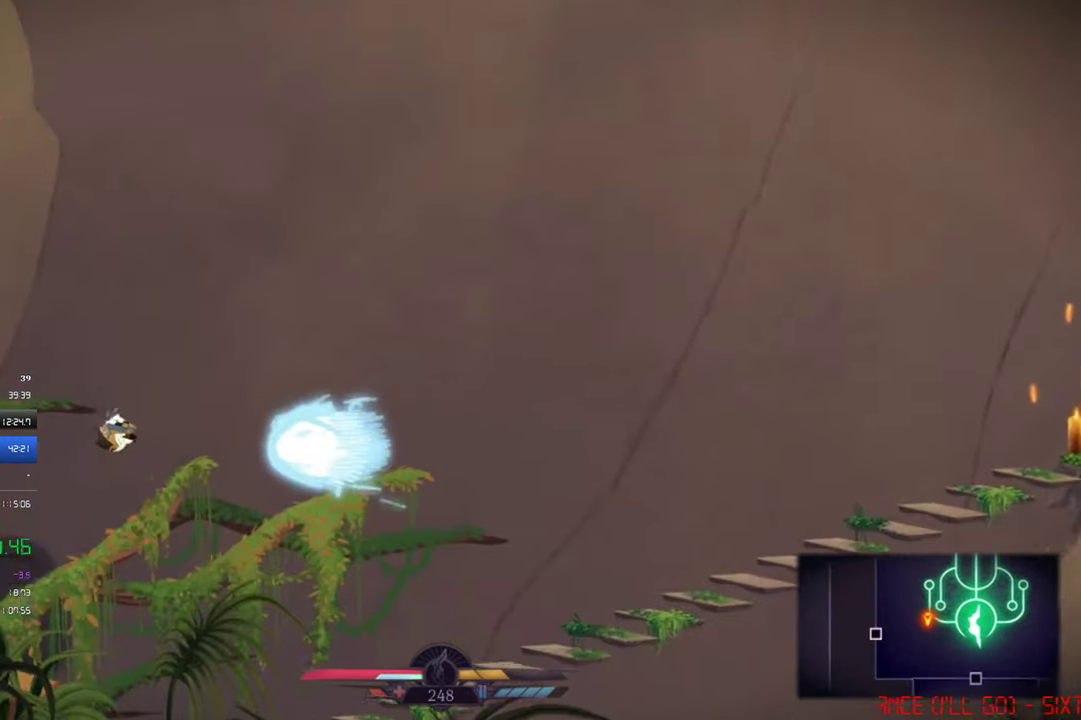
{"buttons": ["DPAD_LEFT"], "left_stick": "center", "events": [[200, "CROSS", "up"]]}
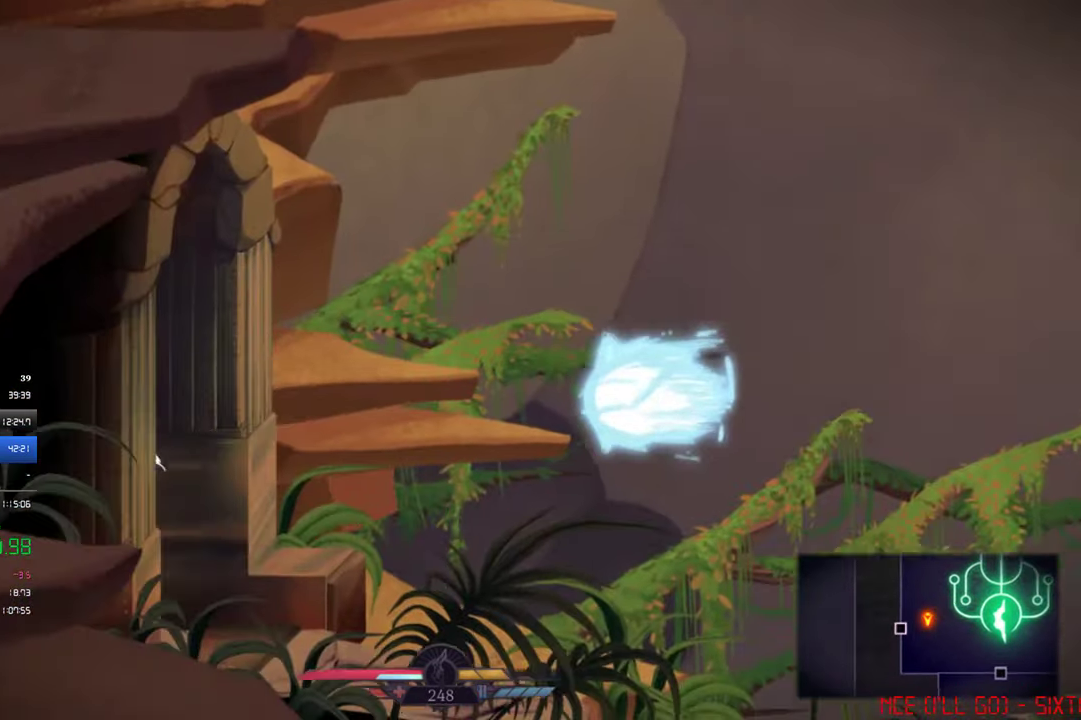
{"buttons": ["DPAD_LEFT"], "left_stick": "center", "events": [[50, "SQUARE", "down"], [150, "SQUARE", "up"]]}
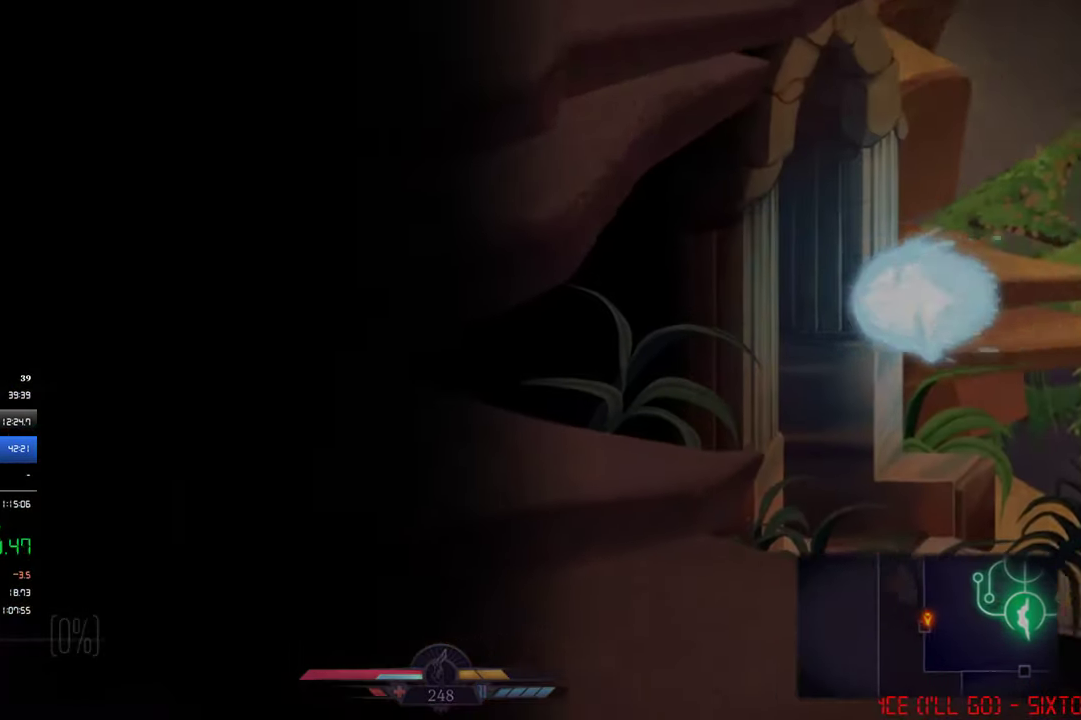
{"buttons": ["DPAD_LEFT"], "left_stick": "center", "events": []}
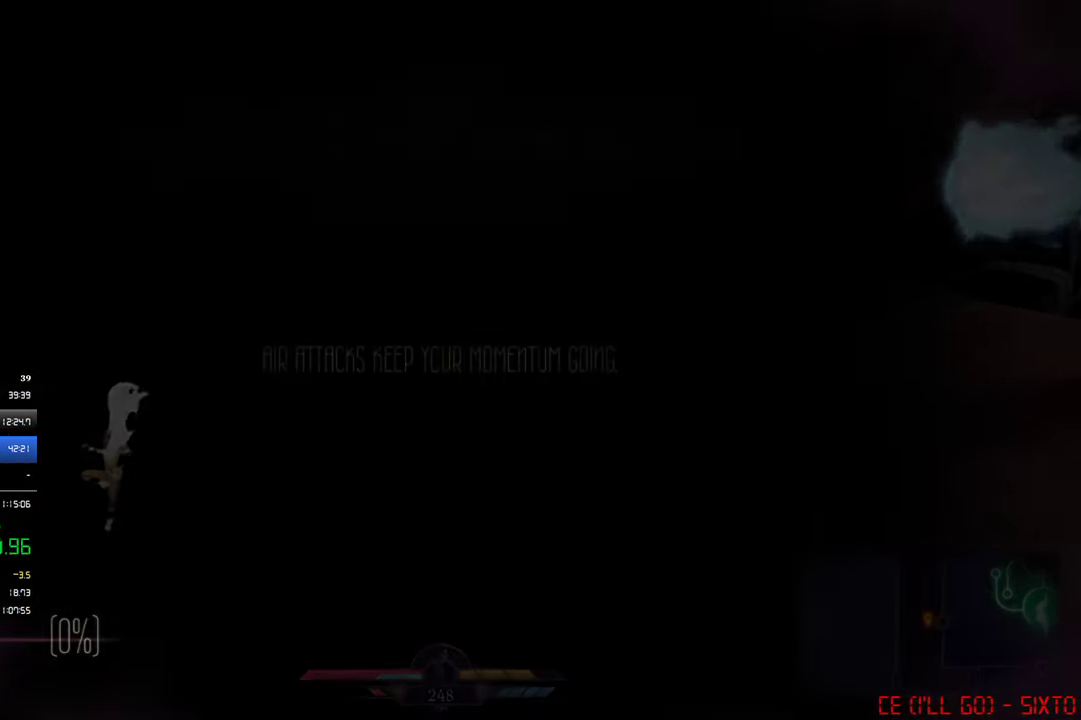
{"buttons": [], "left_stick": "center", "events": [[384, "DPAD_LEFT", "up"]]}